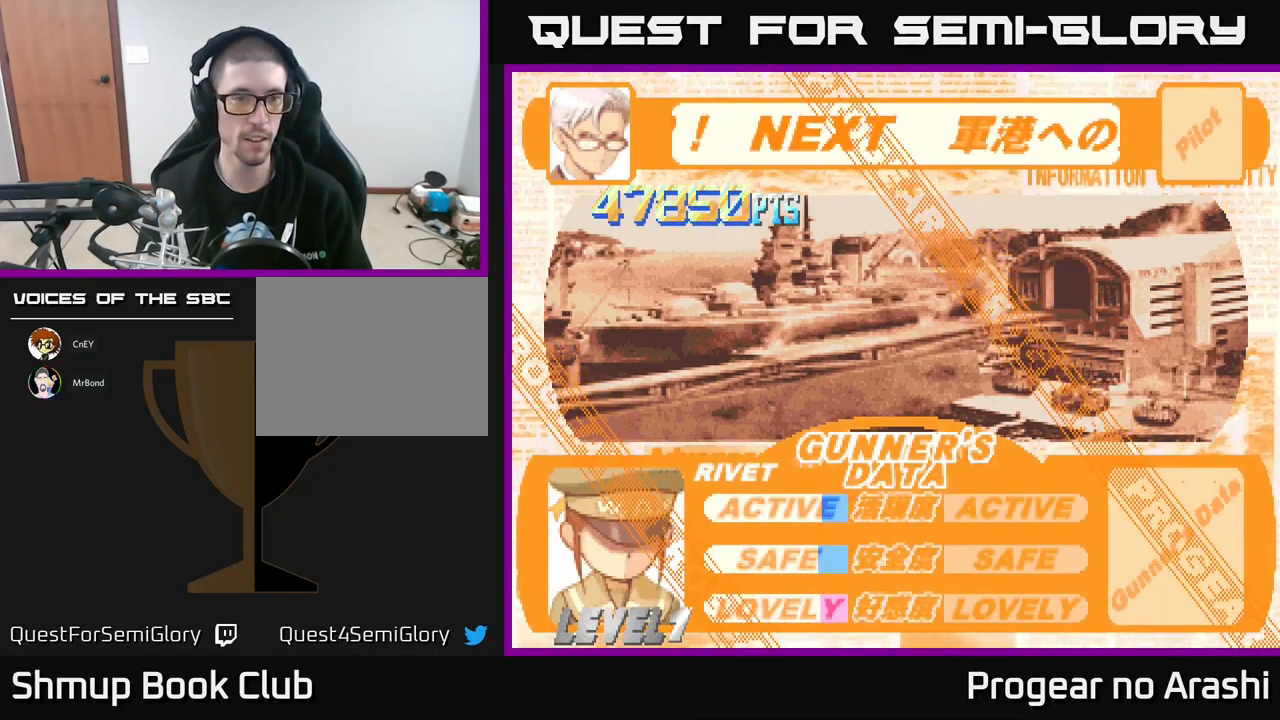
Gameplay with a controller (Xbox layout); each line is a JSON object with the inputs held at the frame after it. "events" lists button and stick changes between this image and that frame as [ms after this image, input, new state], when the widget could be followed in between. Not read: right_stick.
{"buttons": [], "left_stick": "center", "events": [[400, "A", "down"], [500, "A", "up"]]}
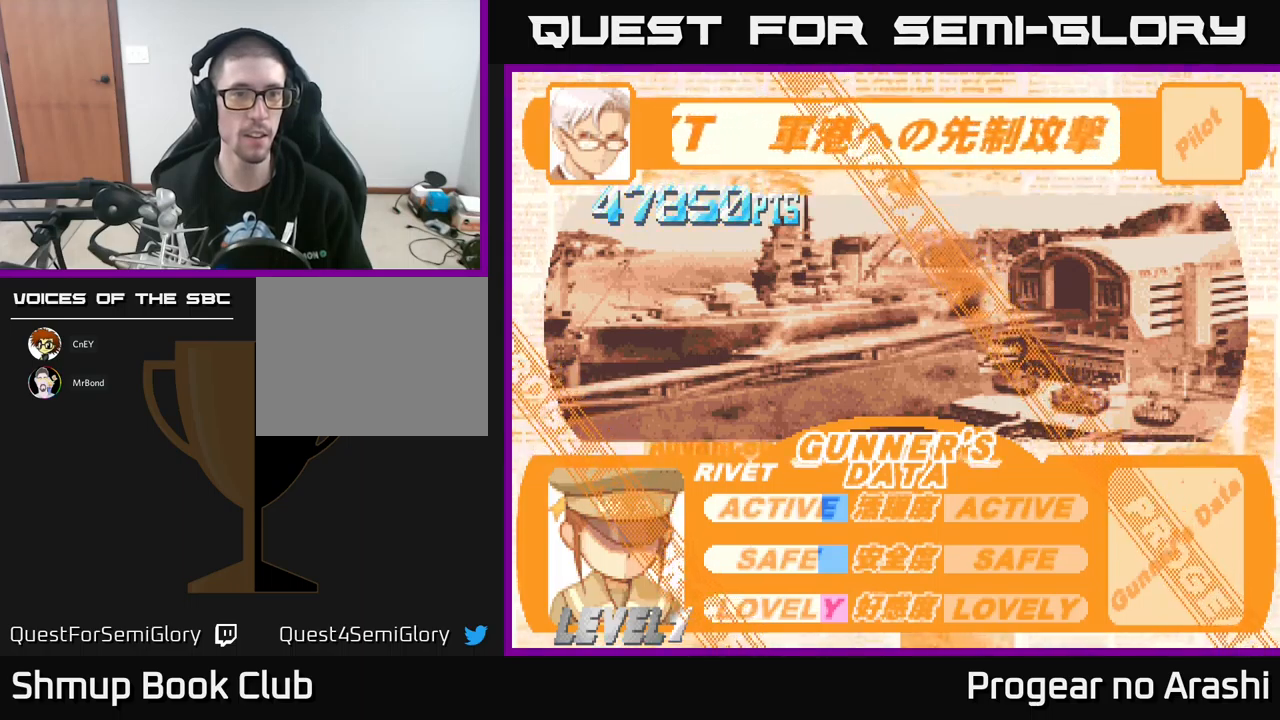
{"buttons": [], "left_stick": "center", "events": []}
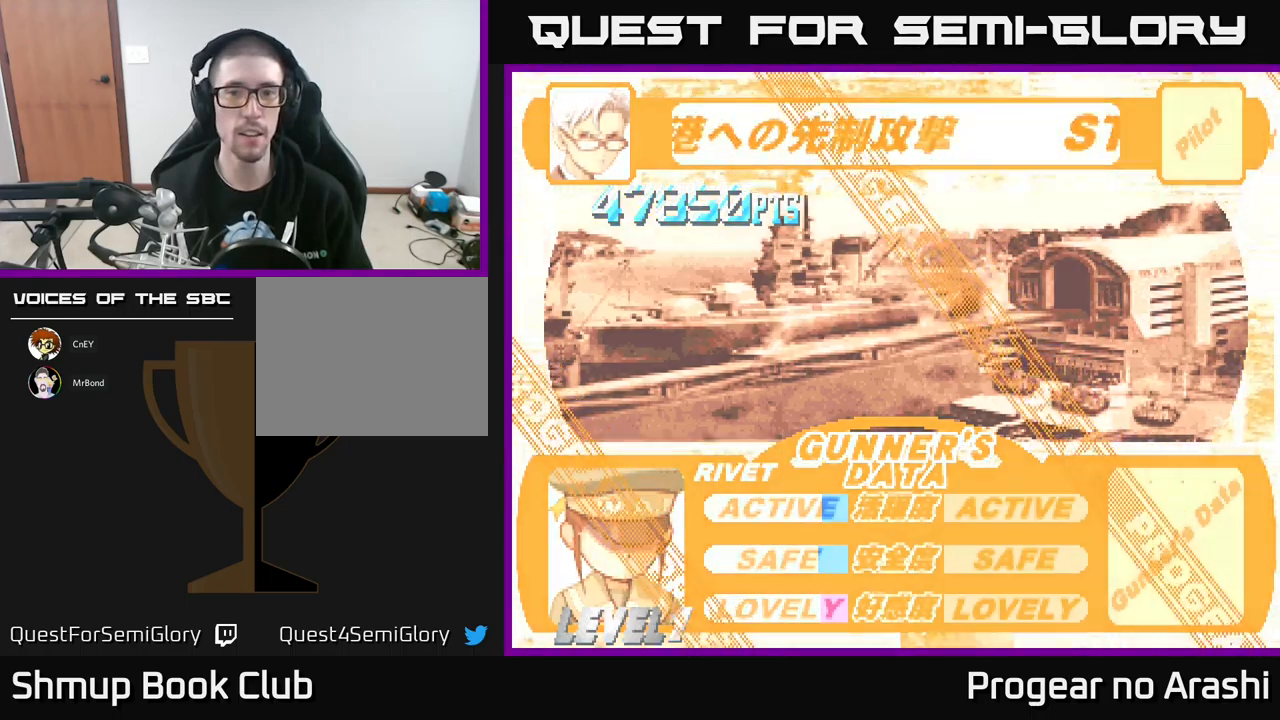
{"buttons": [], "left_stick": "center", "events": []}
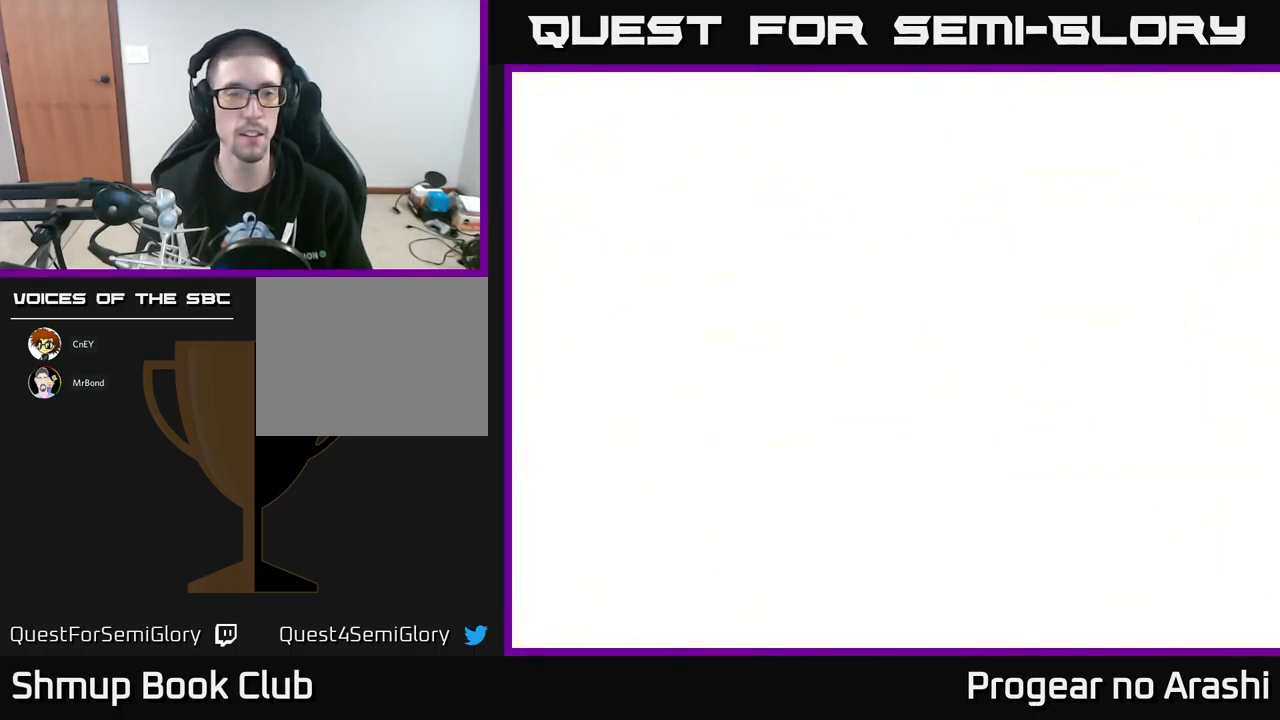
{"buttons": [], "left_stick": "center", "events": []}
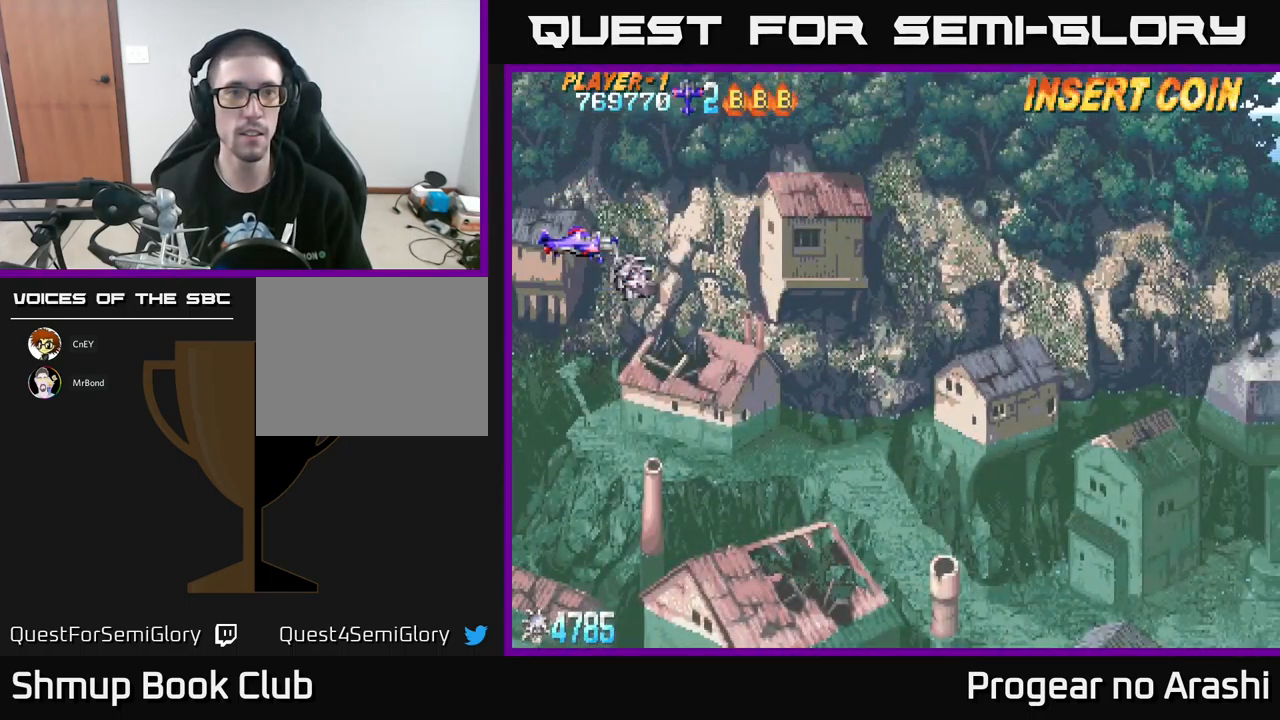
{"buttons": ["DPAD_DOWN", "DPAD_RIGHT"], "left_stick": "center", "events": [[33, "DPAD_DOWN", "down"], [33, "DPAD_RIGHT", "down"]]}
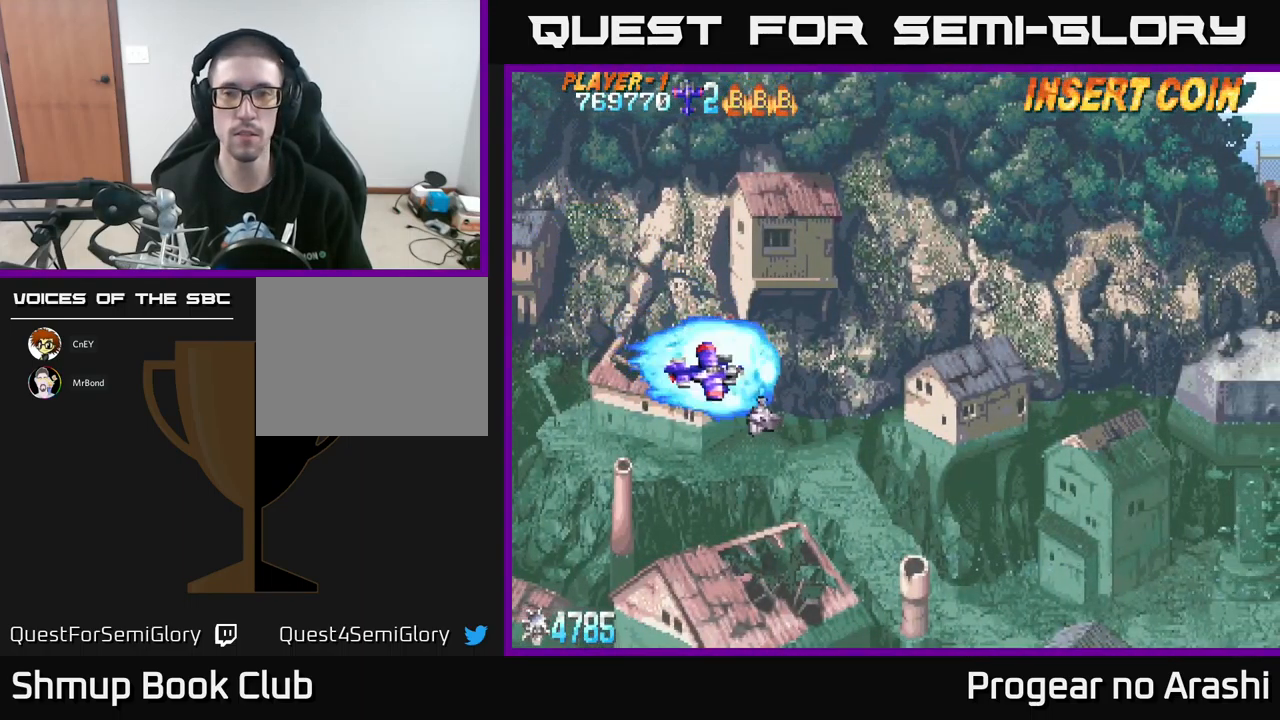
{"buttons": [], "left_stick": "center", "events": [[83, "DPAD_DOWN", "up"], [217, "DPAD_DOWN", "down"], [350, "DPAD_DOWN", "up"], [350, "DPAD_RIGHT", "up"]]}
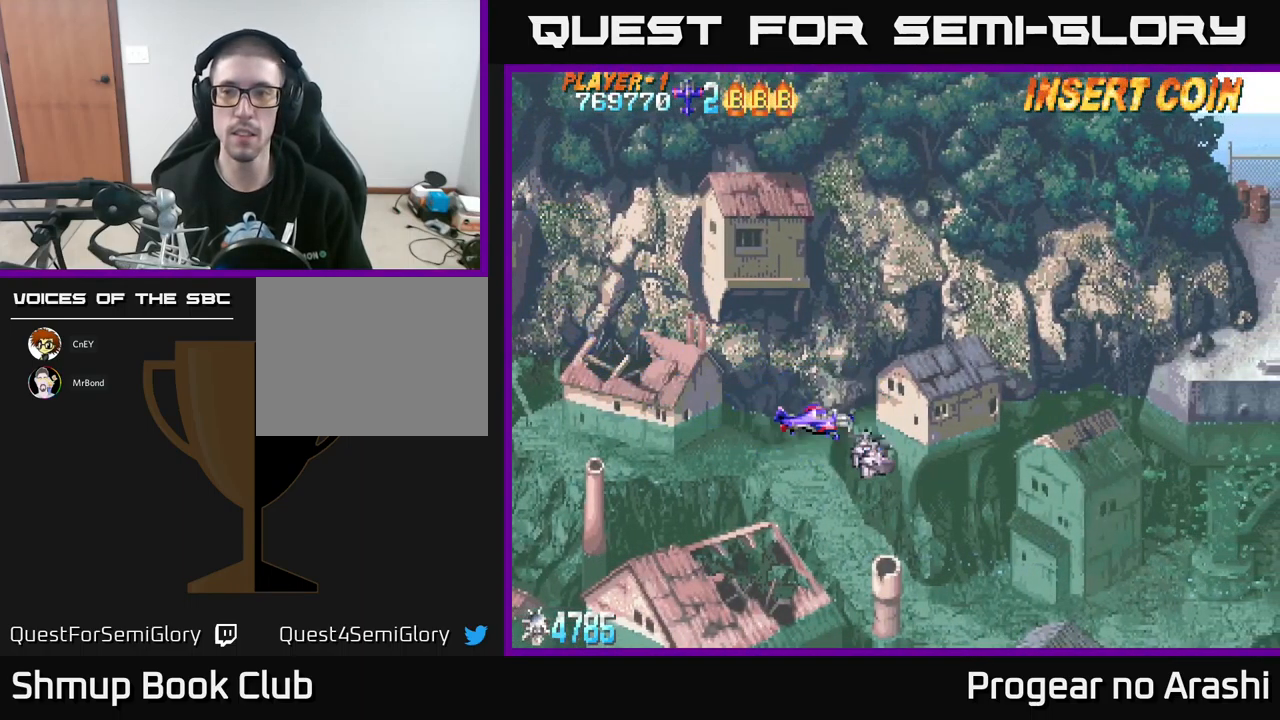
{"buttons": [], "left_stick": "center", "events": [[150, "DPAD_RIGHT", "down"], [267, "DPAD_RIGHT", "up"], [300, "DPAD_DOWN", "down"], [433, "DPAD_DOWN", "up"]]}
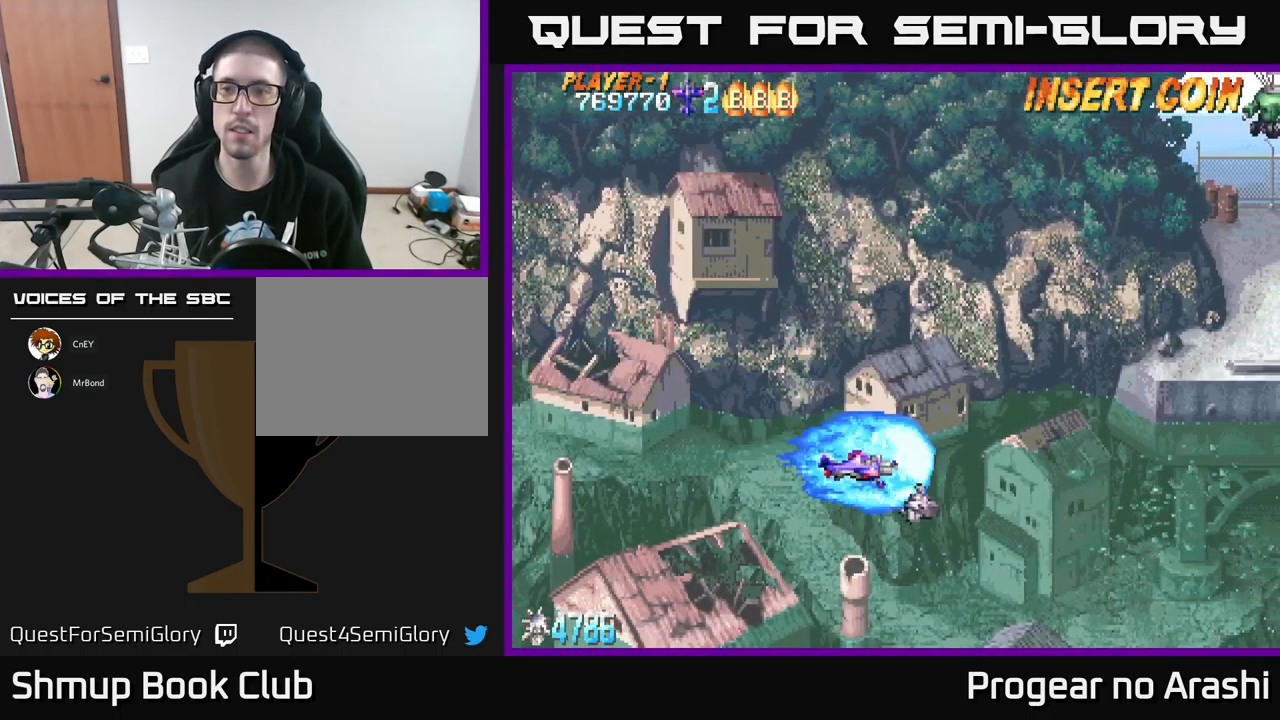
{"buttons": [], "left_stick": "center", "events": []}
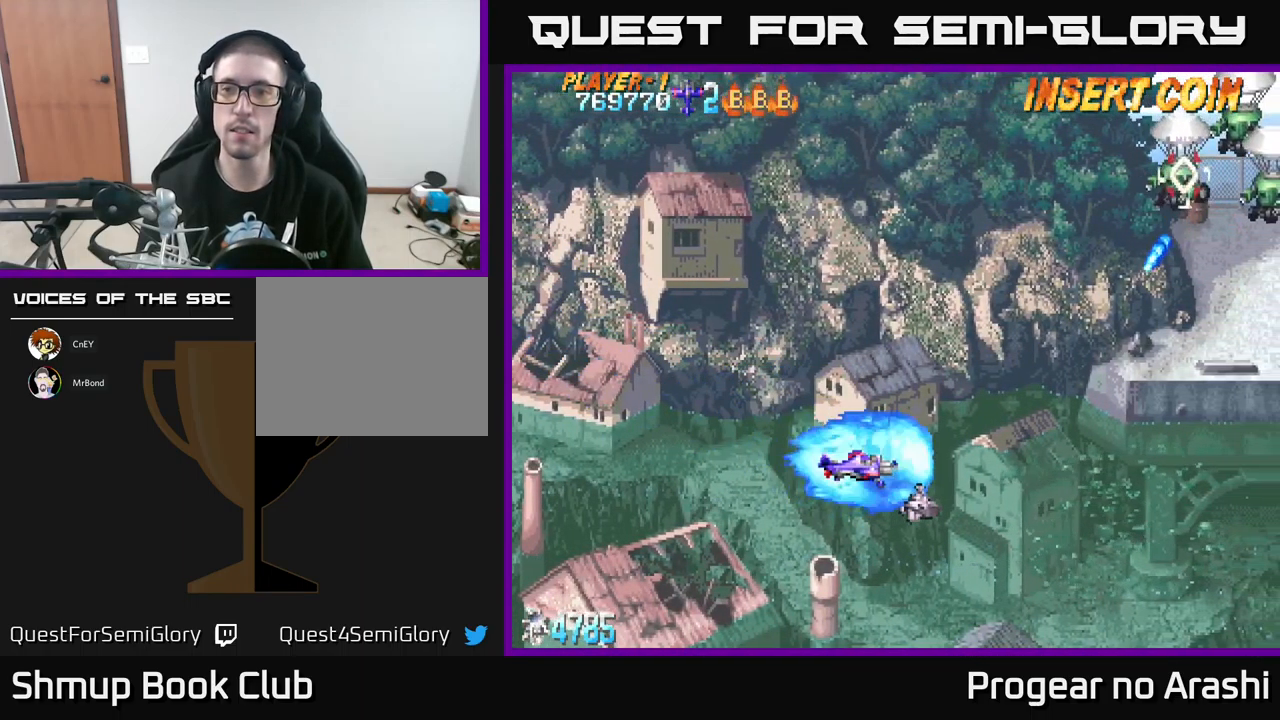
{"buttons": [], "left_stick": "center", "events": []}
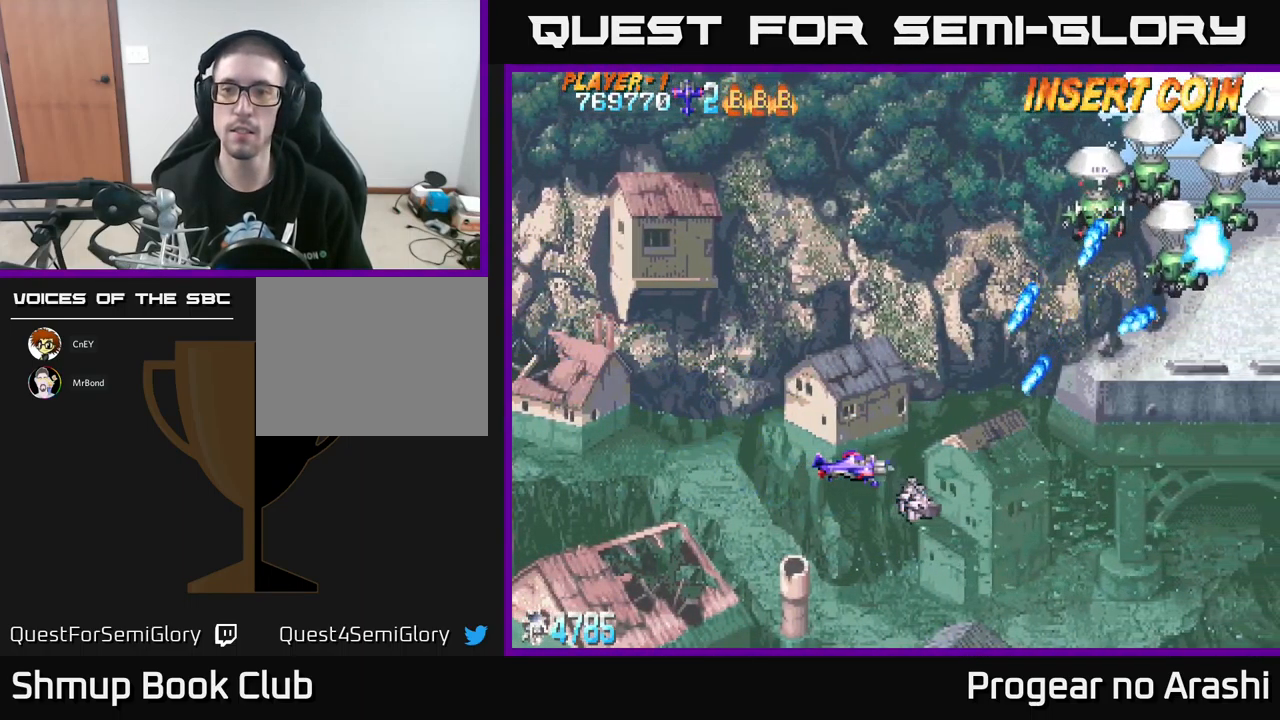
{"buttons": ["X", "DPAD_UP", "DPAD_RIGHT"], "left_stick": "center", "events": [[17, "DPAD_LEFT", "down"], [83, "DPAD_UP", "down"], [217, "DPAD_LEFT", "up"], [500, "DPAD_RIGHT", "down"], [500, "X", "down"]]}
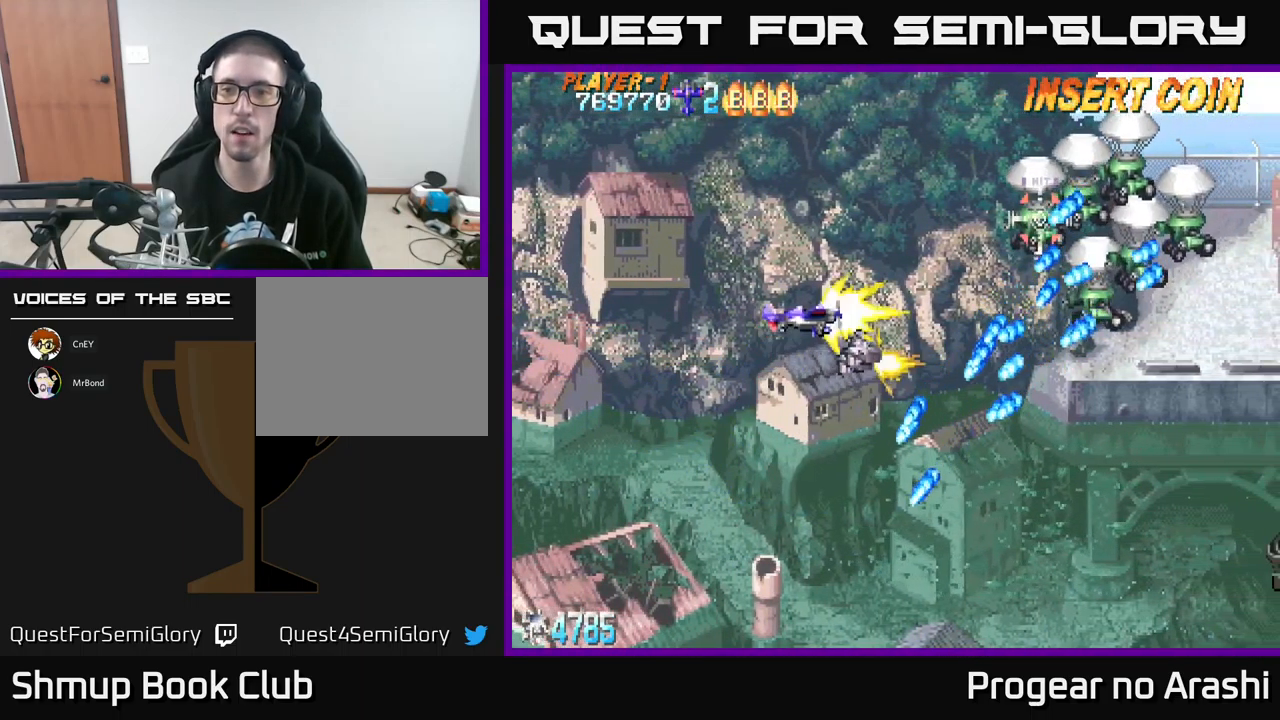
{"buttons": ["X", "DPAD_UP", "DPAD_LEFT"], "left_stick": "center", "events": [[133, "DPAD_RIGHT", "up"], [266, "DPAD_UP", "up"], [383, "DPAD_LEFT", "down"], [483, "DPAD_UP", "down"]]}
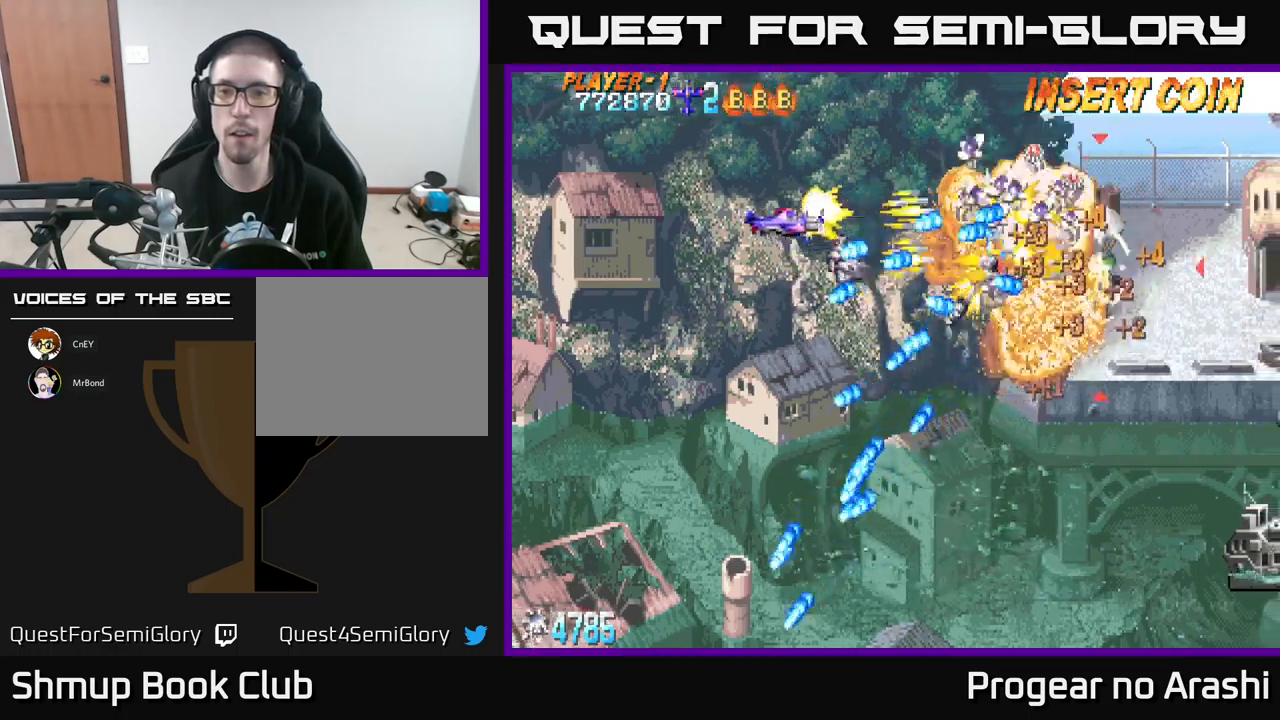
{"buttons": ["A"], "left_stick": "center", "events": [[84, "DPAD_LEFT", "up"], [150, "A", "down"], [184, "X", "up"], [300, "DPAD_RIGHT", "down"], [434, "DPAD_RIGHT", "up"], [450, "DPAD_UP", "up"]]}
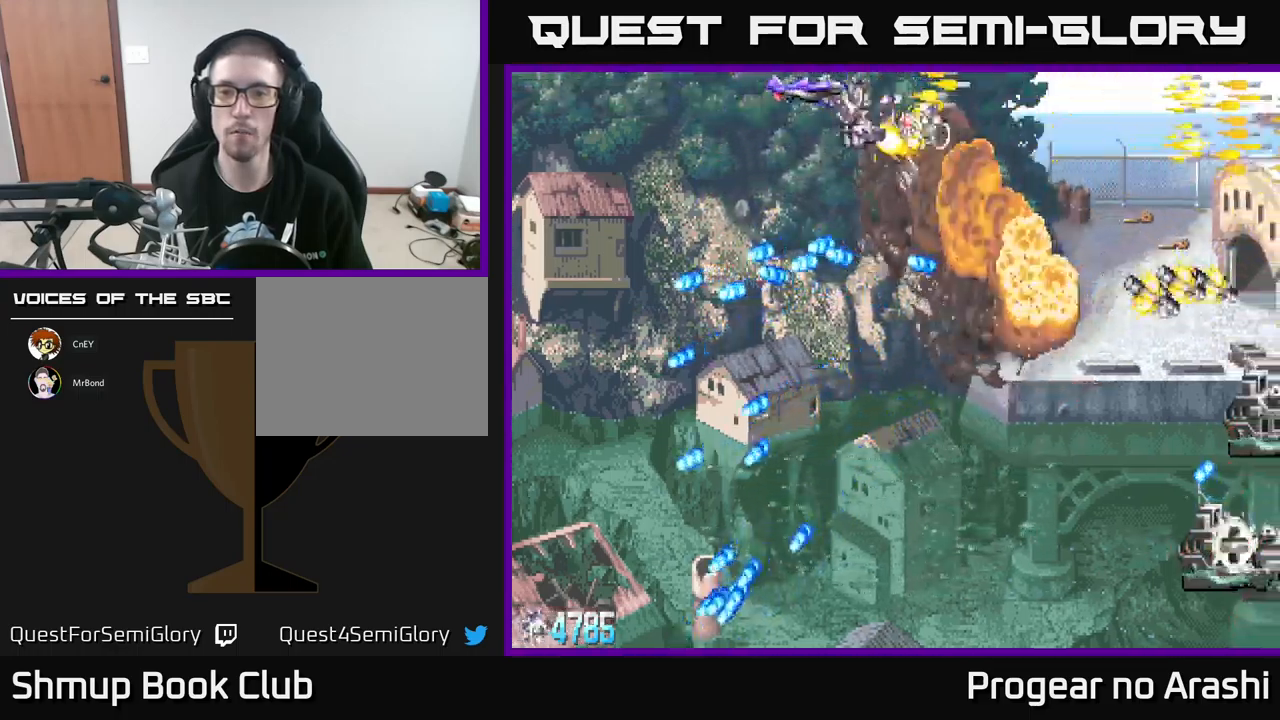
{"buttons": ["DPAD_DOWN"], "left_stick": "center", "events": [[17, "A", "up"], [234, "DPAD_RIGHT", "down"], [284, "DPAD_DOWN", "down"], [350, "DPAD_RIGHT", "up"]]}